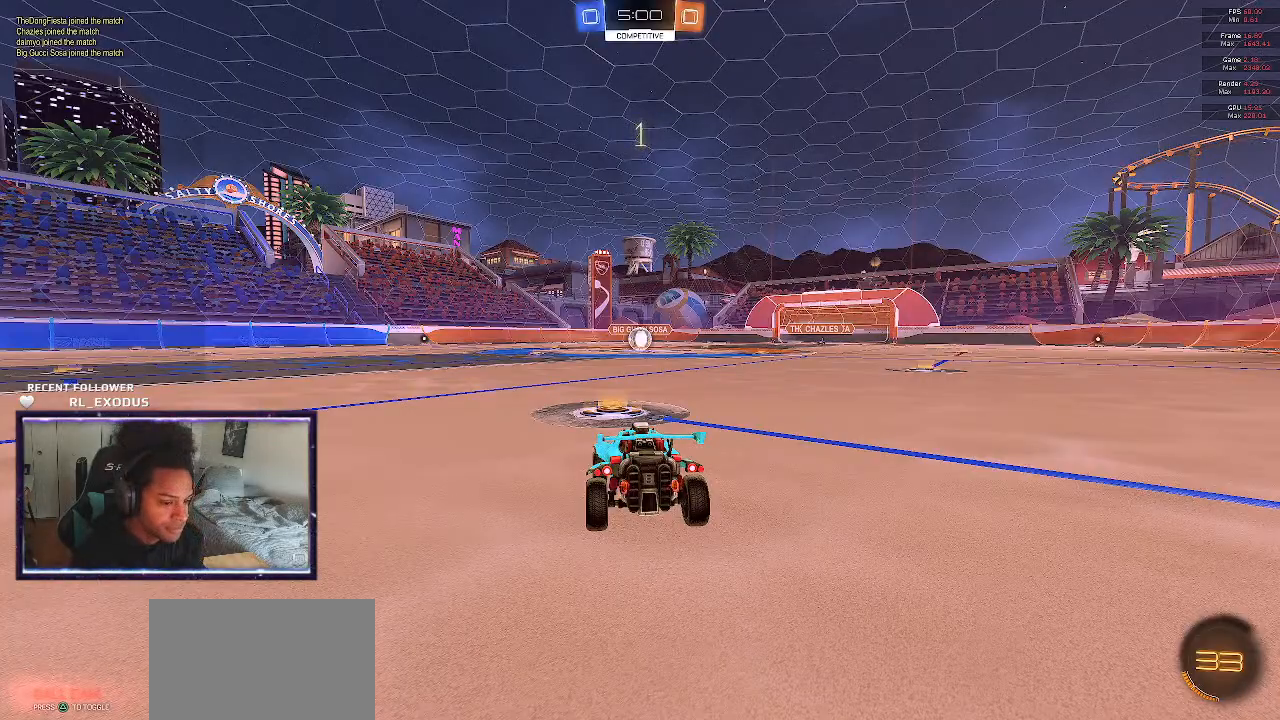
Gameplay with a controller (PlayStation layout); each line is a JSON object with the inputs held at the frame after it. "events" lists button and stick changes between this image and that frame as [ms after this image, input, new state], when the widget could be followed in between. Not read: HOME.
{"buttons": ["R2"], "left_stick": "center", "right_stick": "center", "events": [[217, "R2", "down"]]}
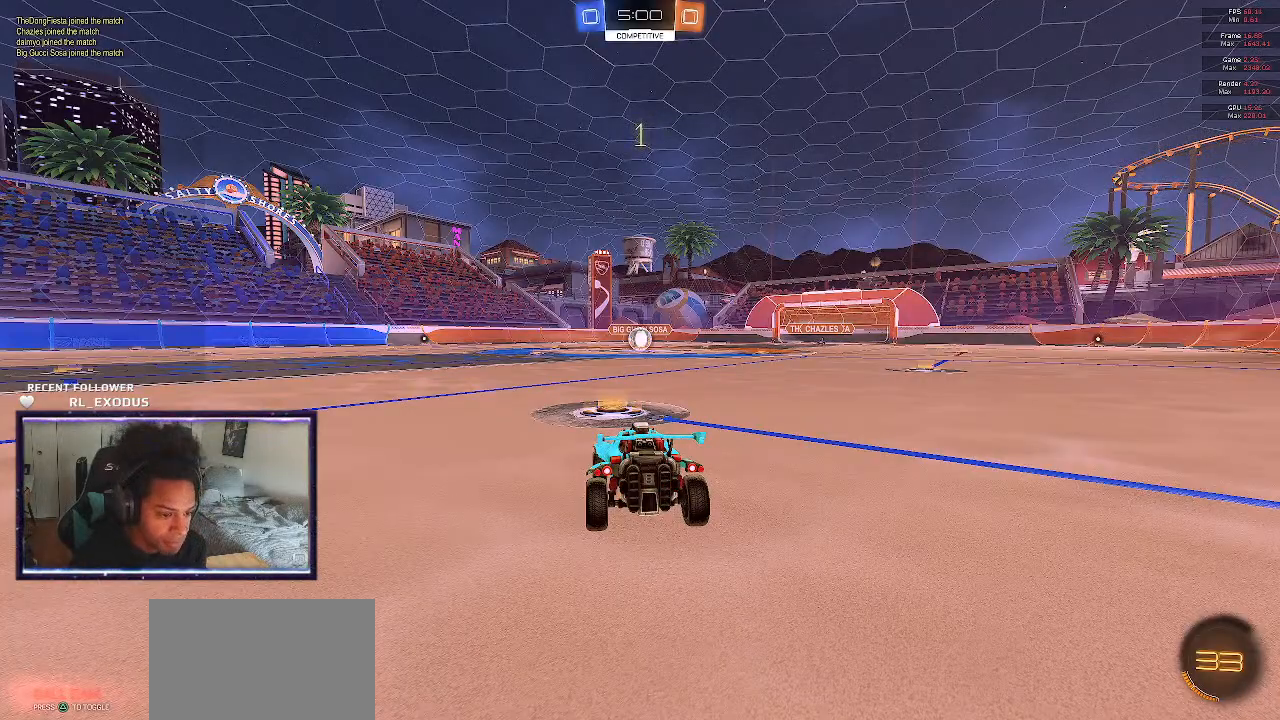
{"buttons": ["SQUARE", "R2"], "left_stick": "left", "right_stick": "center", "events": [[183, "SQUARE", "down"], [483, "left_stick", "left"]]}
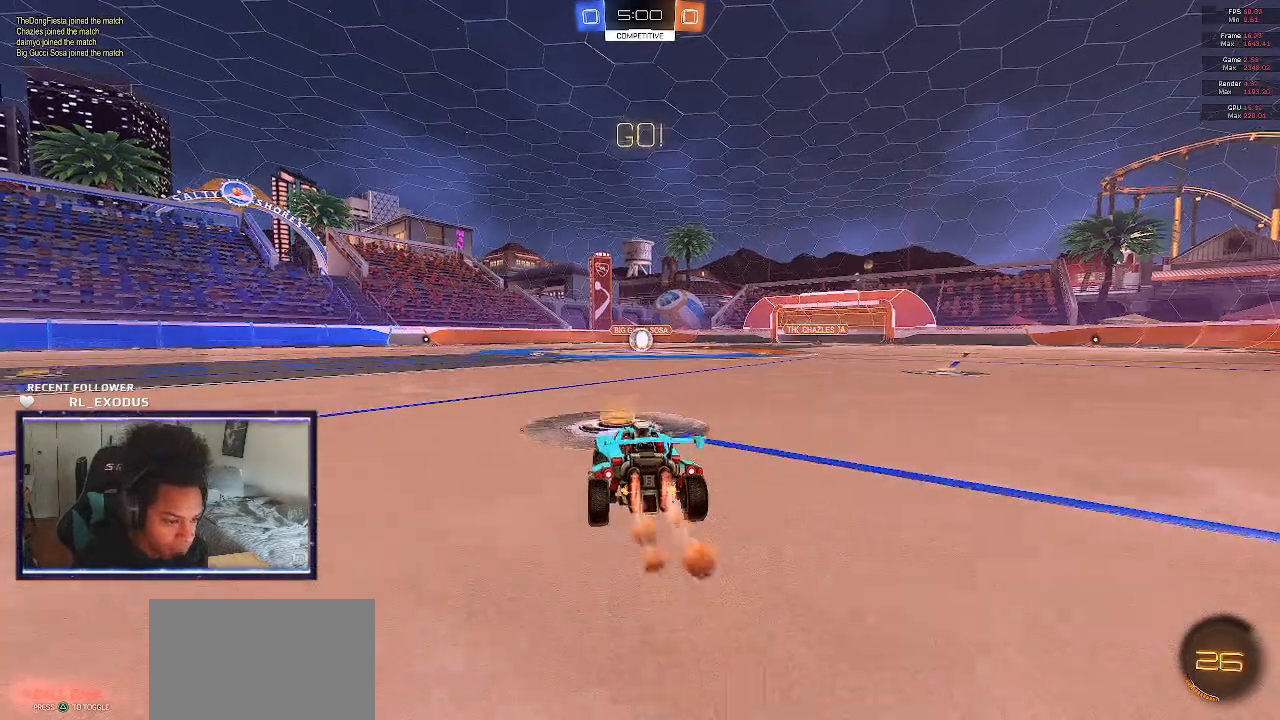
{"buttons": ["SQUARE", "L1", "R2"], "left_stick": "down-right", "right_stick": "center", "events": [[117, "CROSS", "down"], [117, "SQUARE", "up"], [150, "L1", "down"], [150, "left_stick", "up-right"], [183, "CROSS", "up"], [283, "CROSS", "down"], [383, "left_stick", "down-right"], [417, "SQUARE", "down"], [450, "CROSS", "up"]]}
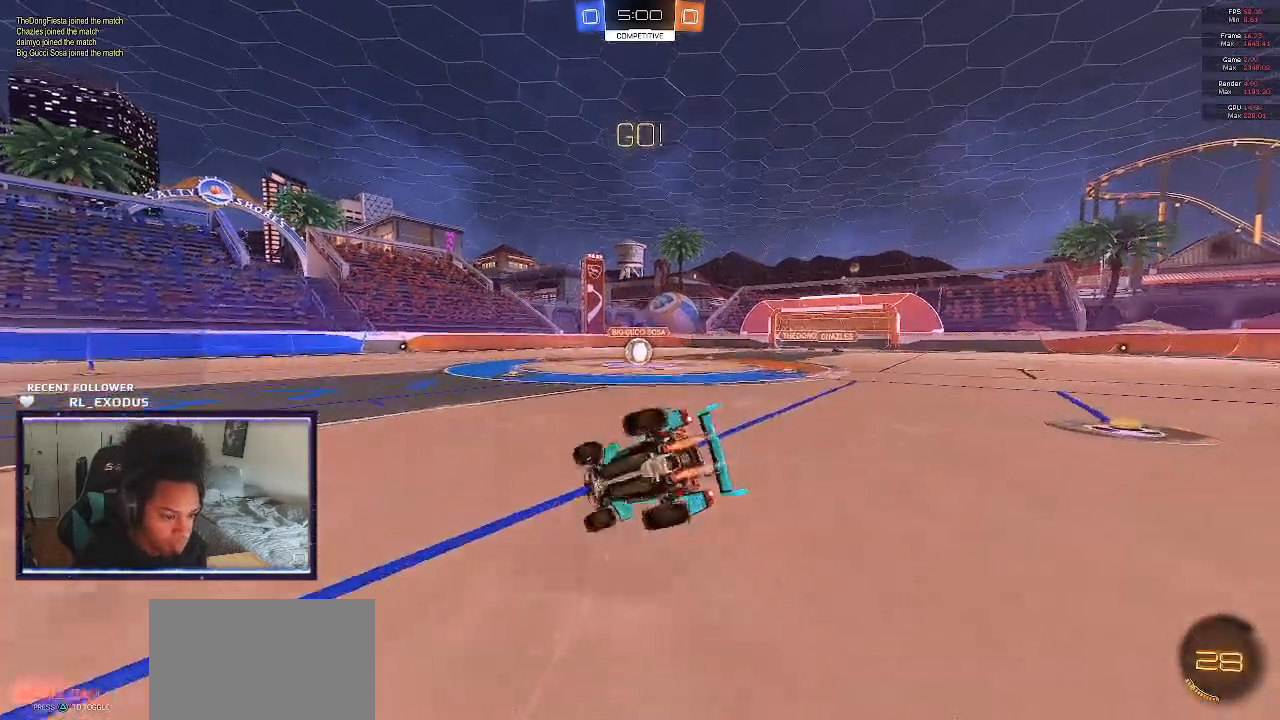
{"buttons": ["SQUARE", "R2"], "left_stick": "center", "right_stick": "center", "events": [[50, "left_stick", "up-right"], [183, "left_stick", "down-right"], [450, "L1", "up"], [450, "left_stick", "center"]]}
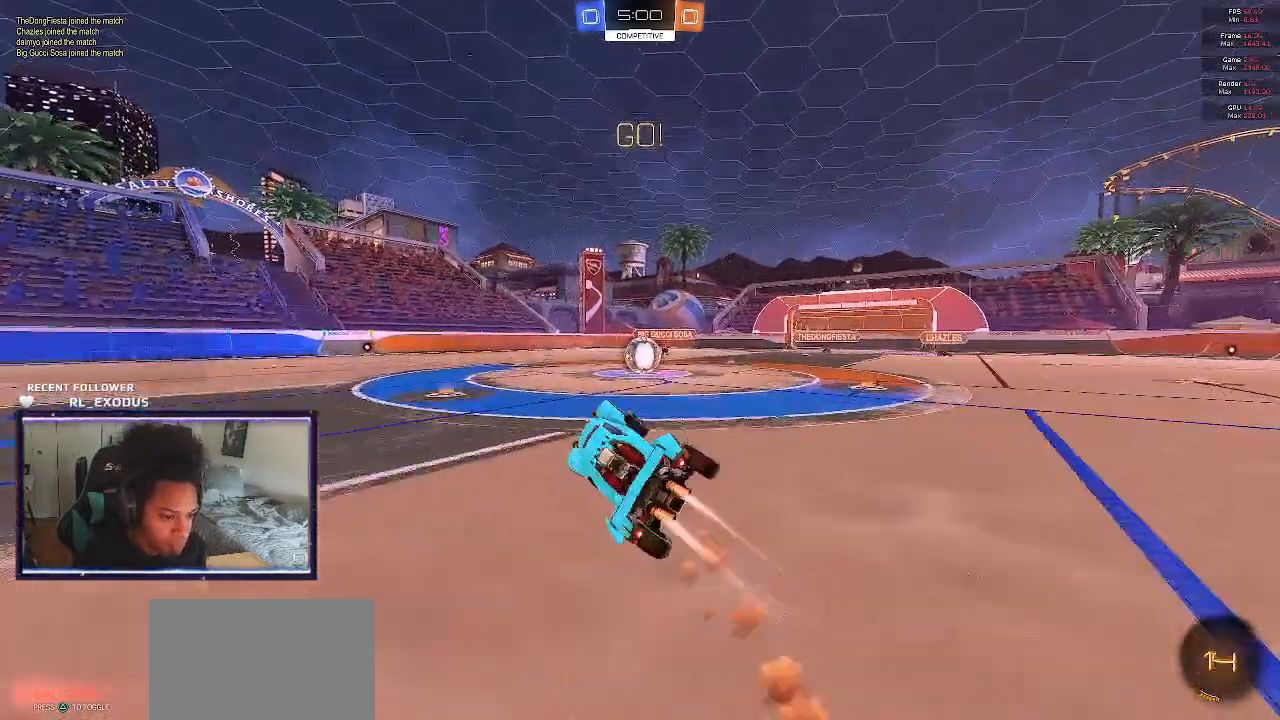
{"buttons": ["SQUARE", "R2"], "left_stick": "right", "right_stick": "center", "events": [[150, "left_stick", "right"]]}
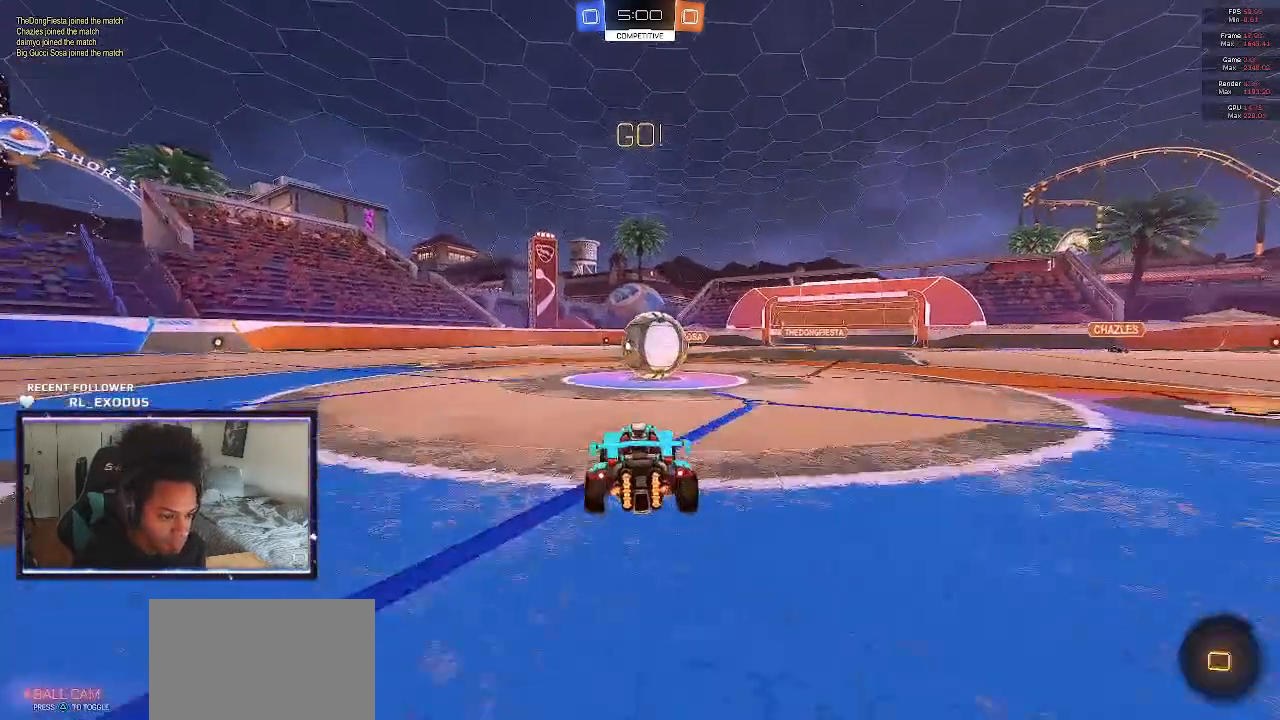
{"buttons": ["L1", "R2"], "left_stick": "up-left", "right_stick": "center", "events": [[50, "CROSS", "down"], [83, "SQUARE", "up"], [83, "left_stick", "up"], [117, "L1", "down"], [150, "CROSS", "up"], [150, "left_stick", "up-left"], [217, "CROSS", "down"], [317, "CROSS", "up"]]}
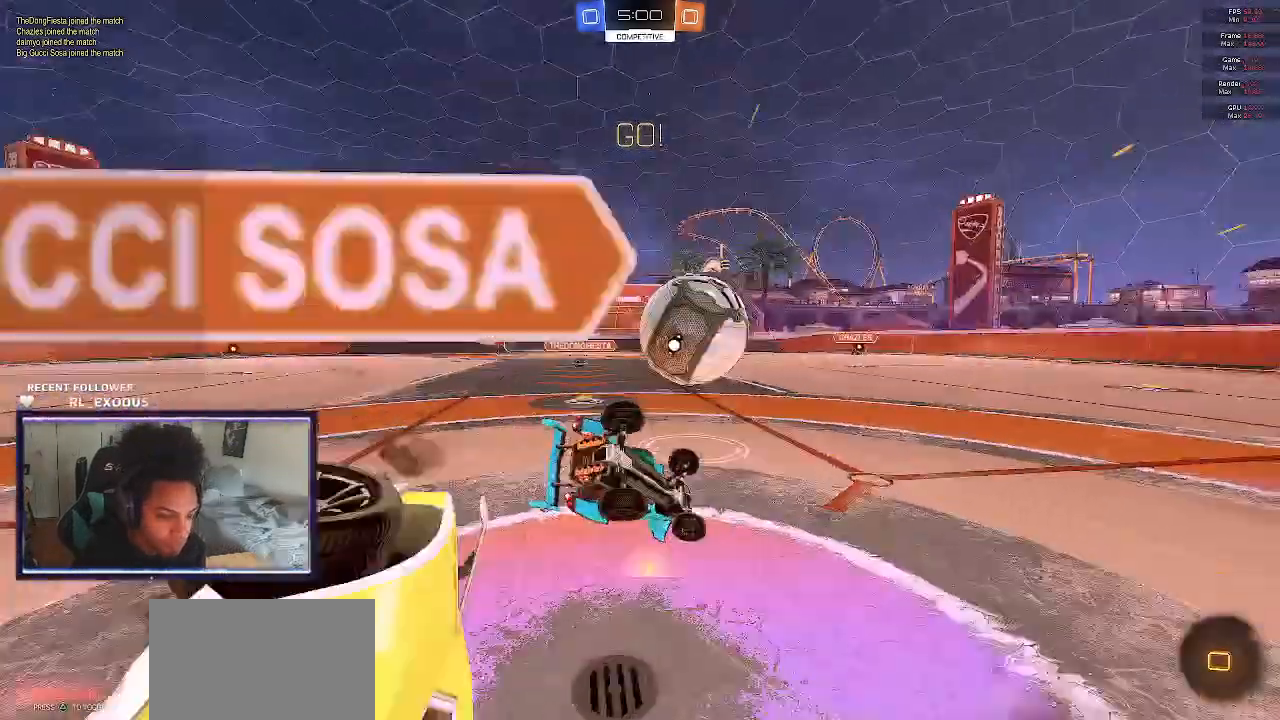
{"buttons": ["R2"], "left_stick": "center", "right_stick": "center", "events": [[417, "L1", "up"], [450, "left_stick", "center"]]}
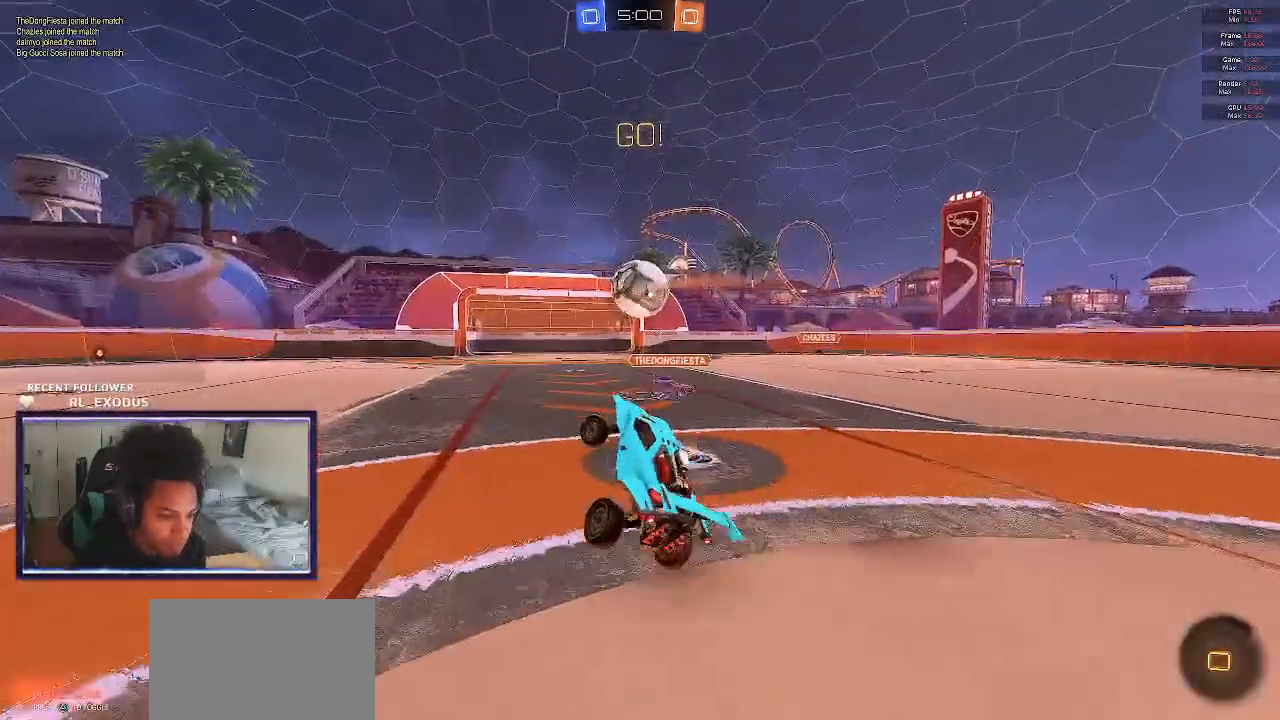
{"buttons": [], "left_stick": "left", "right_stick": "center", "events": [[217, "left_stick", "left"], [483, "R2", "up"]]}
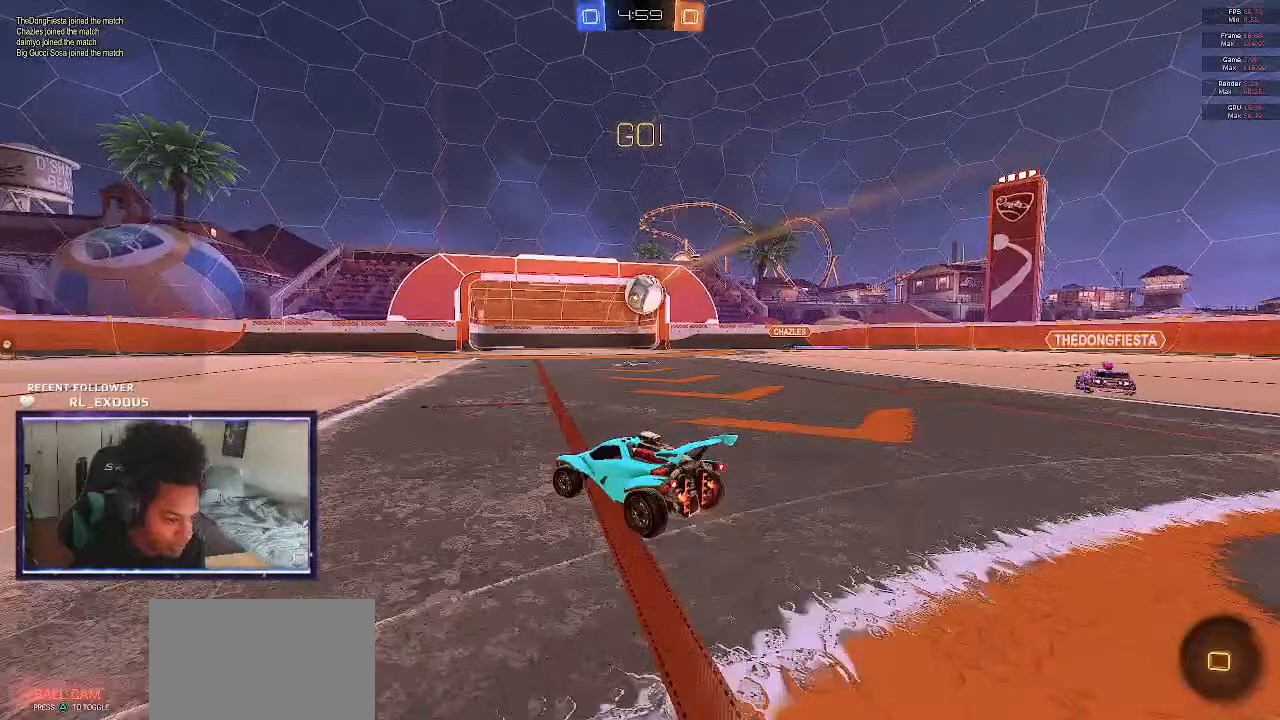
{"buttons": [], "left_stick": "center", "right_stick": "center", "events": [[17, "left_stick", "center"]]}
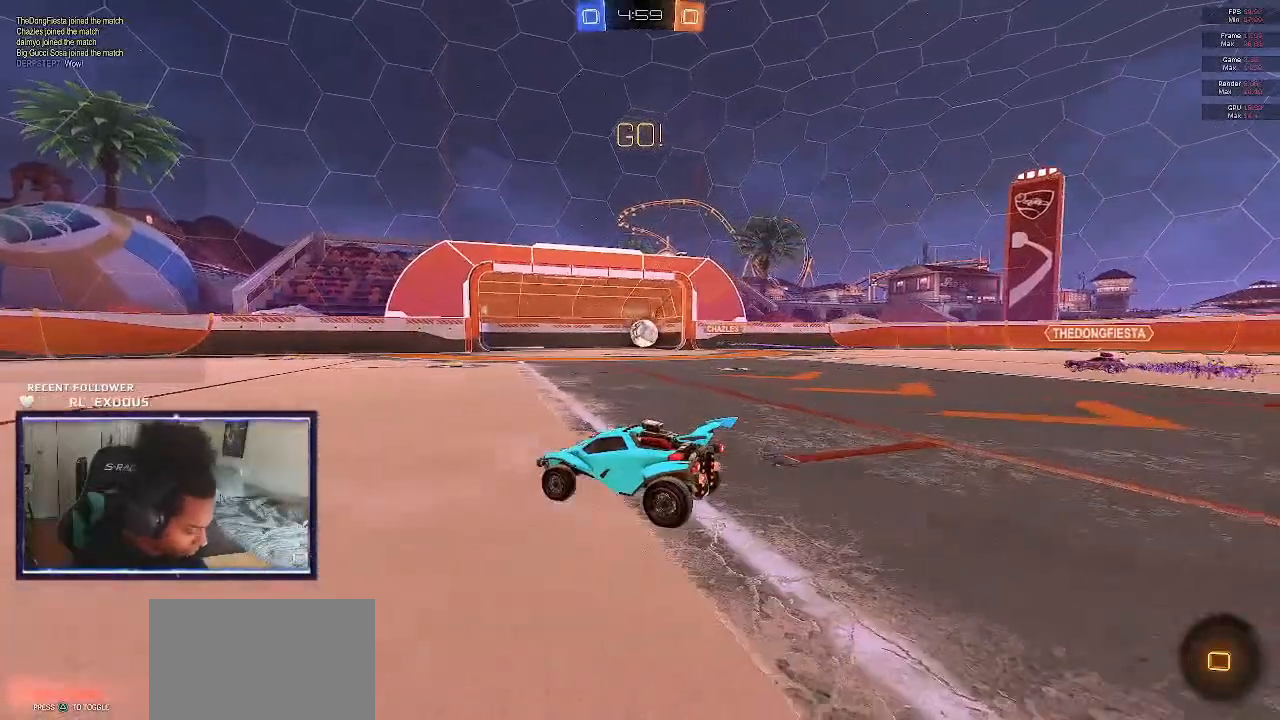
{"buttons": [], "left_stick": "center", "right_stick": "center", "events": []}
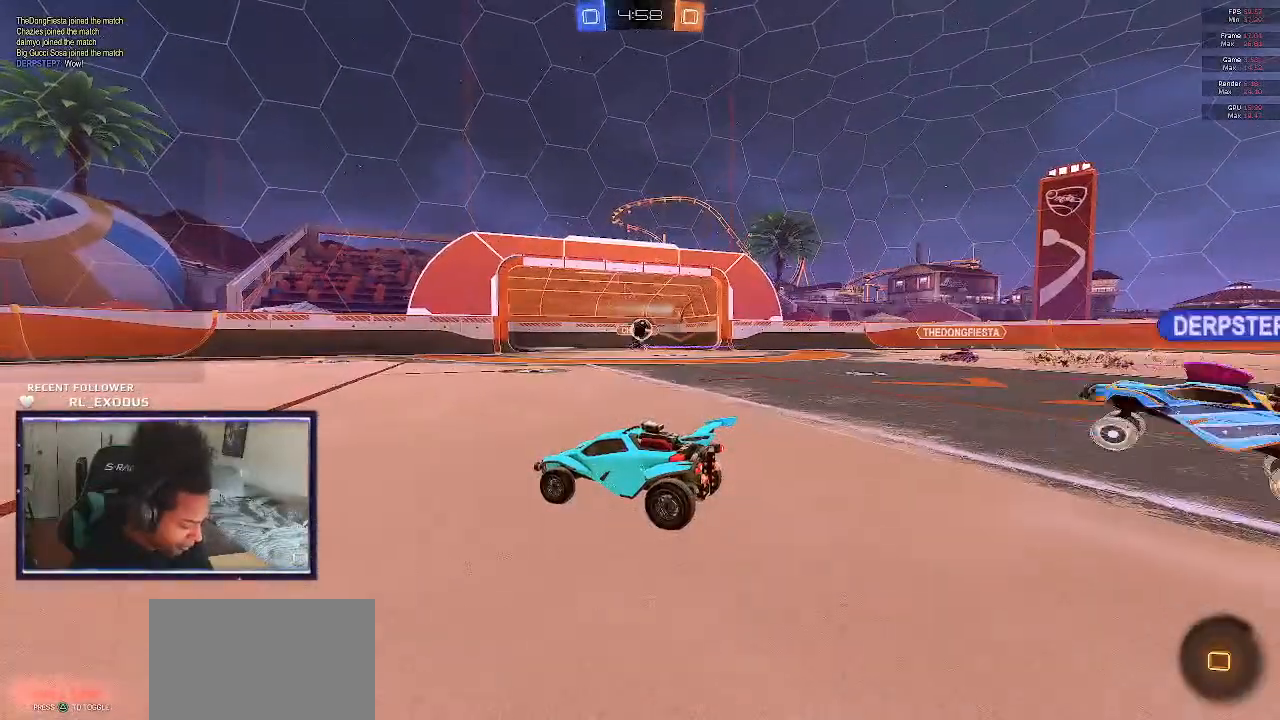
{"buttons": [], "left_stick": "center", "right_stick": "center", "events": []}
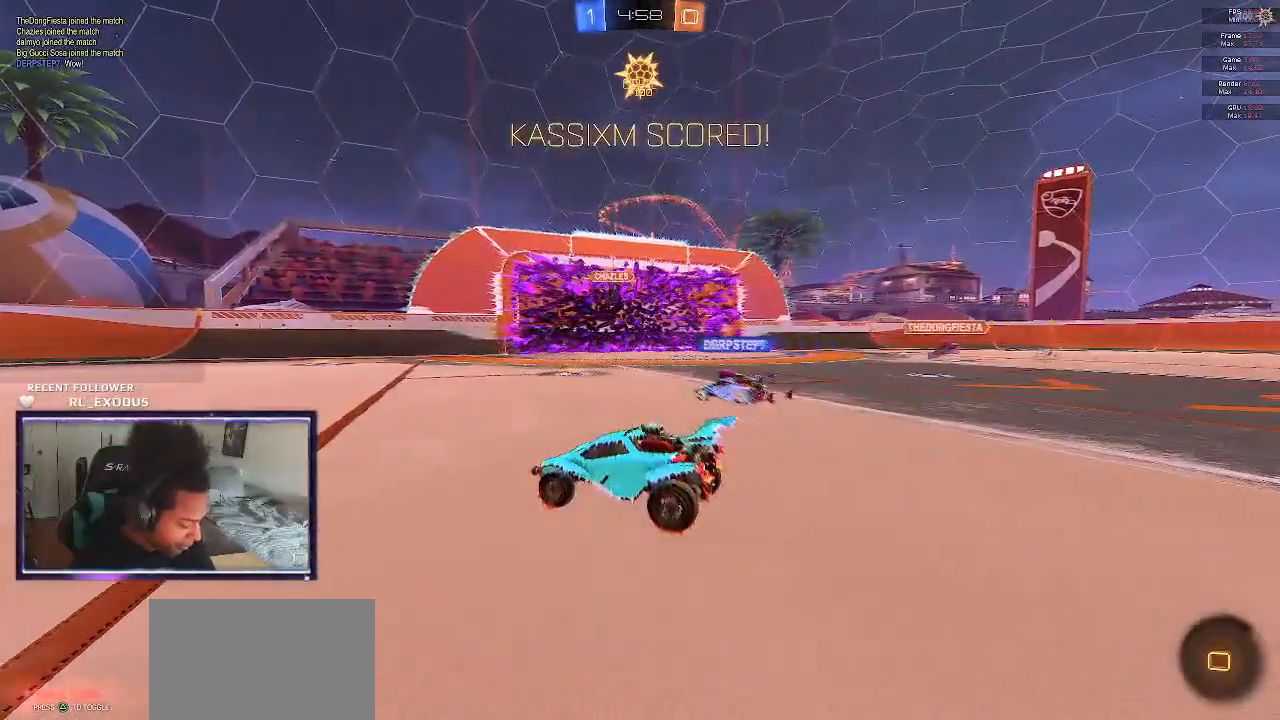
{"buttons": [], "left_stick": "center", "right_stick": "center", "events": []}
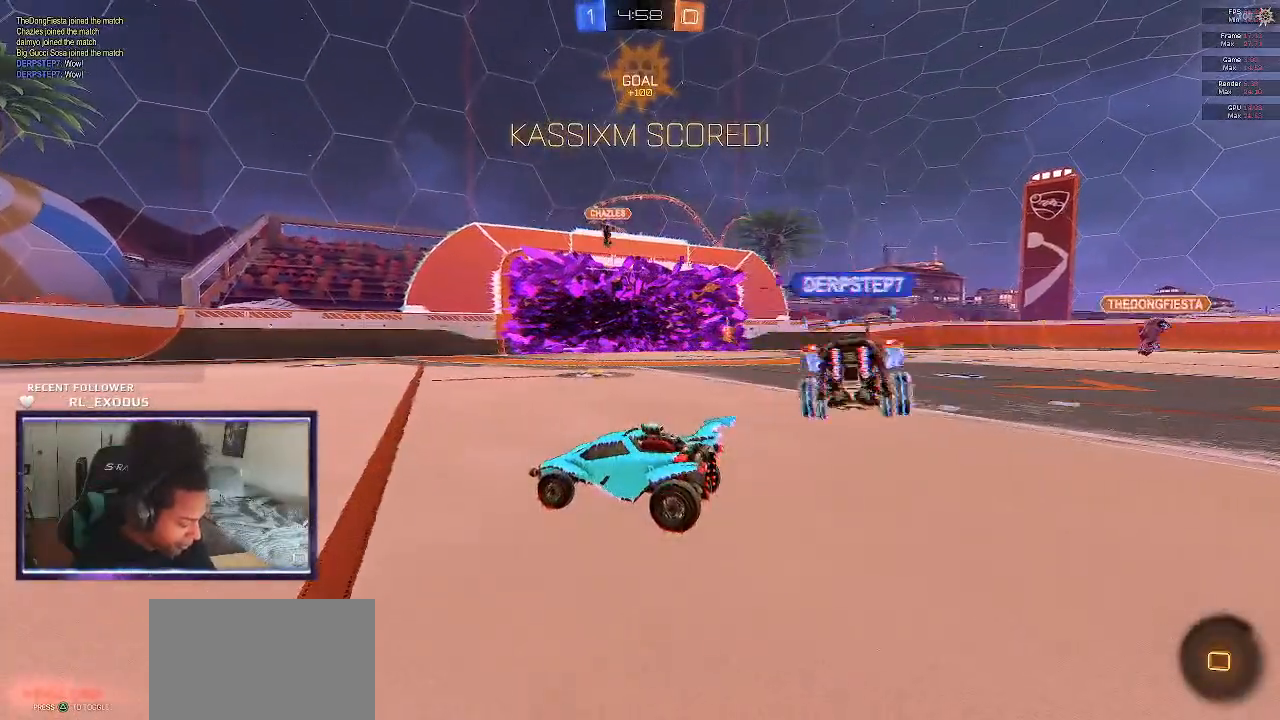
{"buttons": [], "left_stick": "center", "right_stick": "center", "events": []}
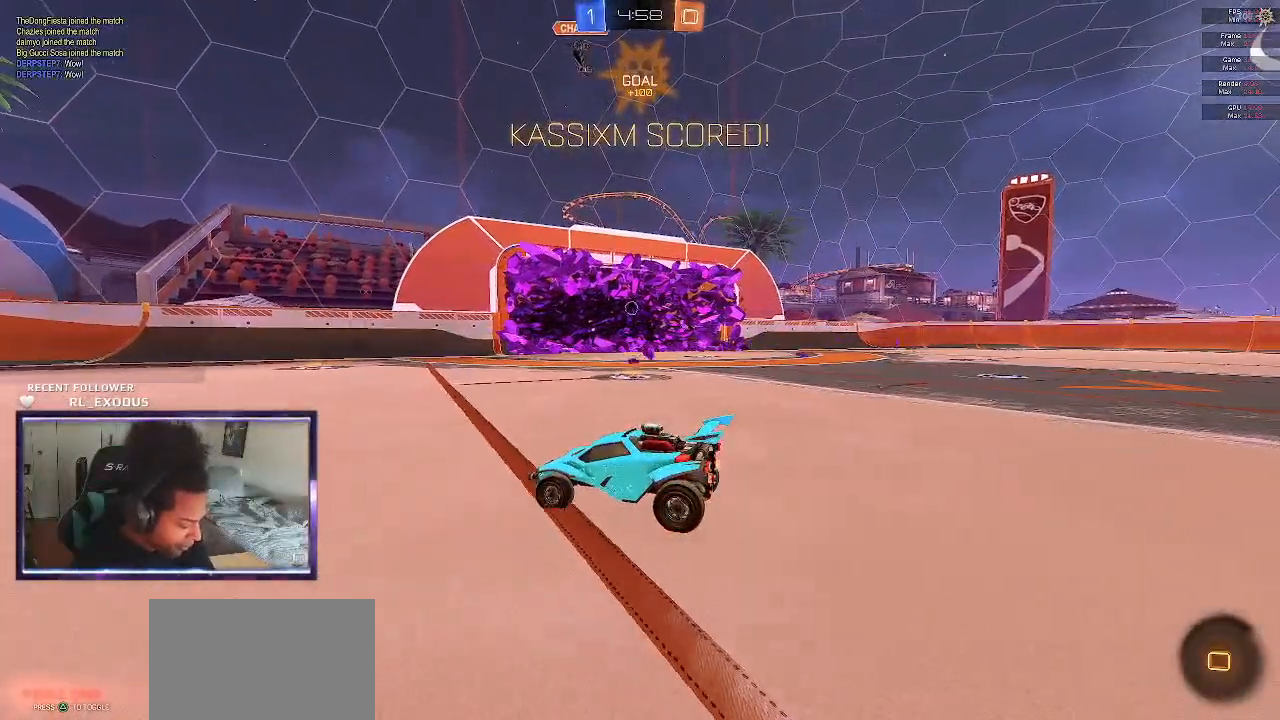
{"buttons": [], "left_stick": "center", "right_stick": "center", "events": []}
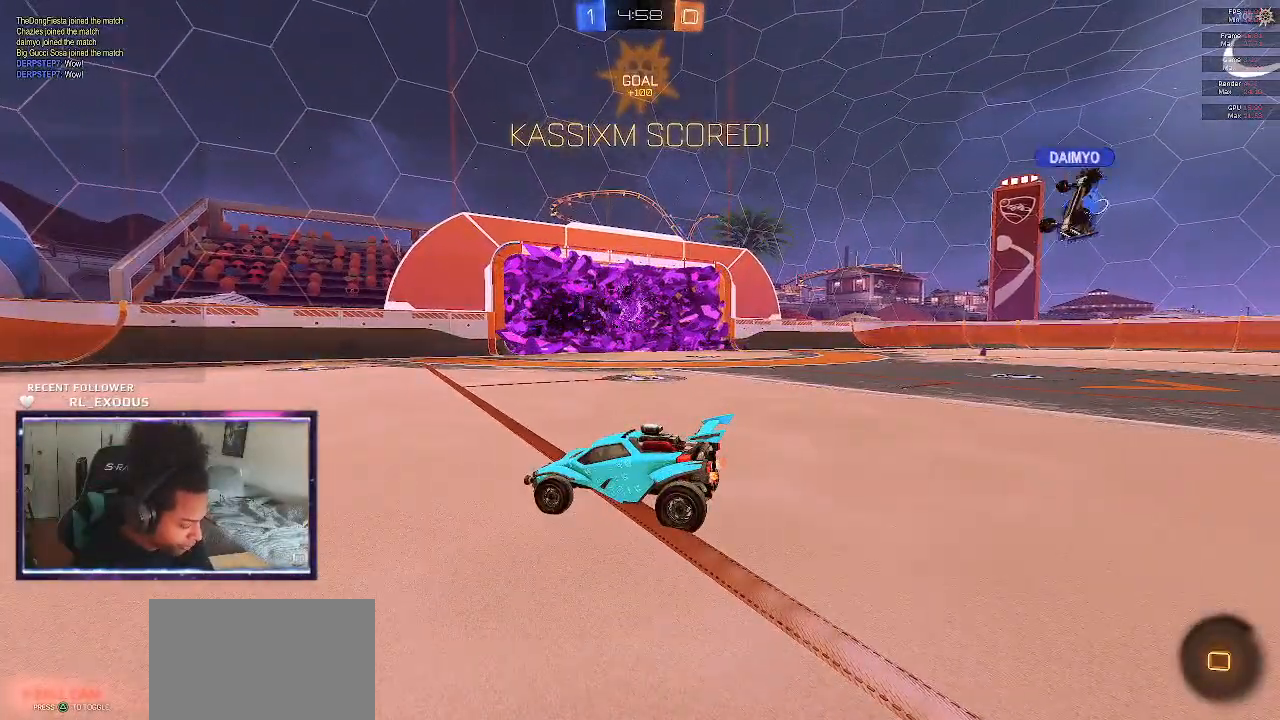
{"buttons": [], "left_stick": "center", "right_stick": "center", "events": []}
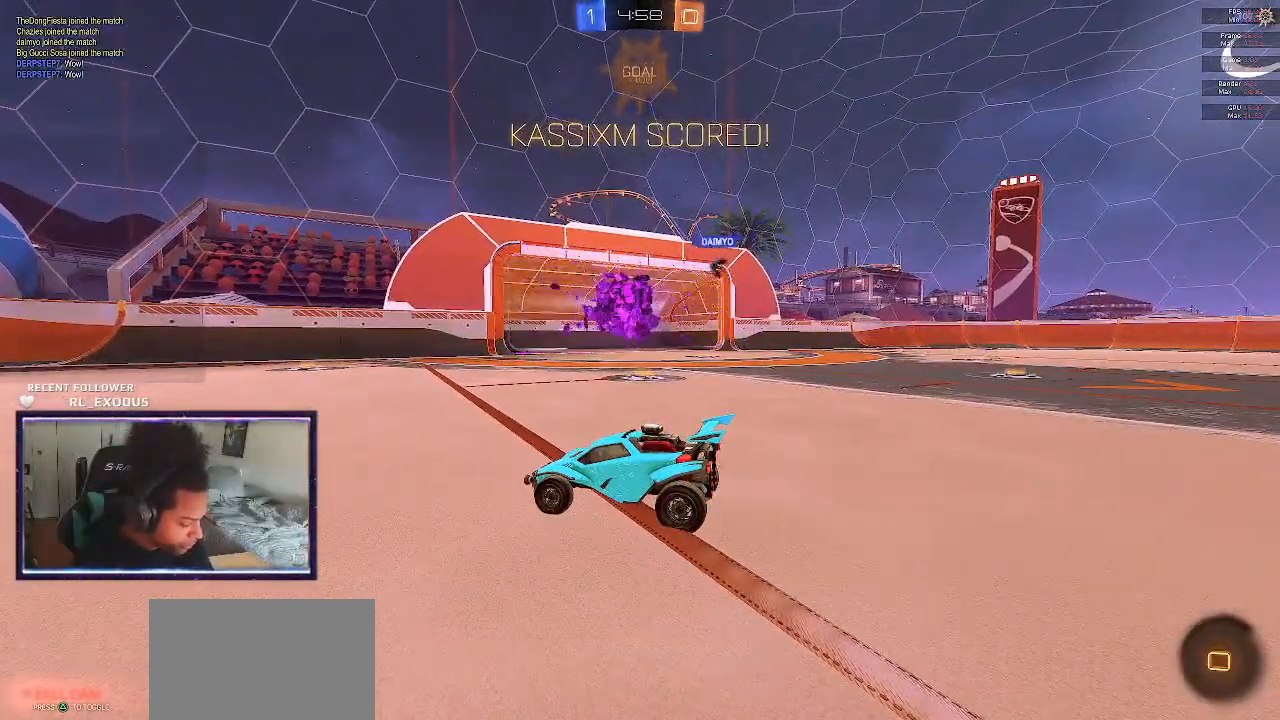
{"buttons": [], "left_stick": "center", "right_stick": "center", "events": []}
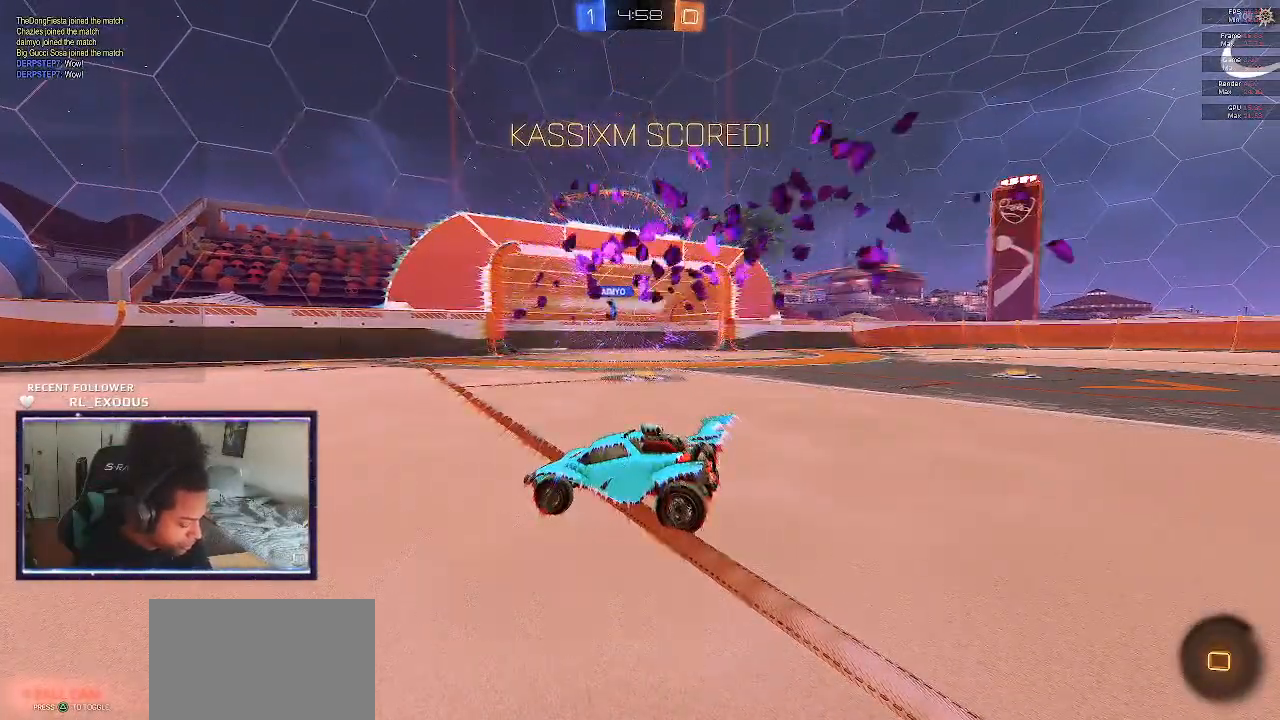
{"buttons": [], "left_stick": "center", "right_stick": "center", "events": []}
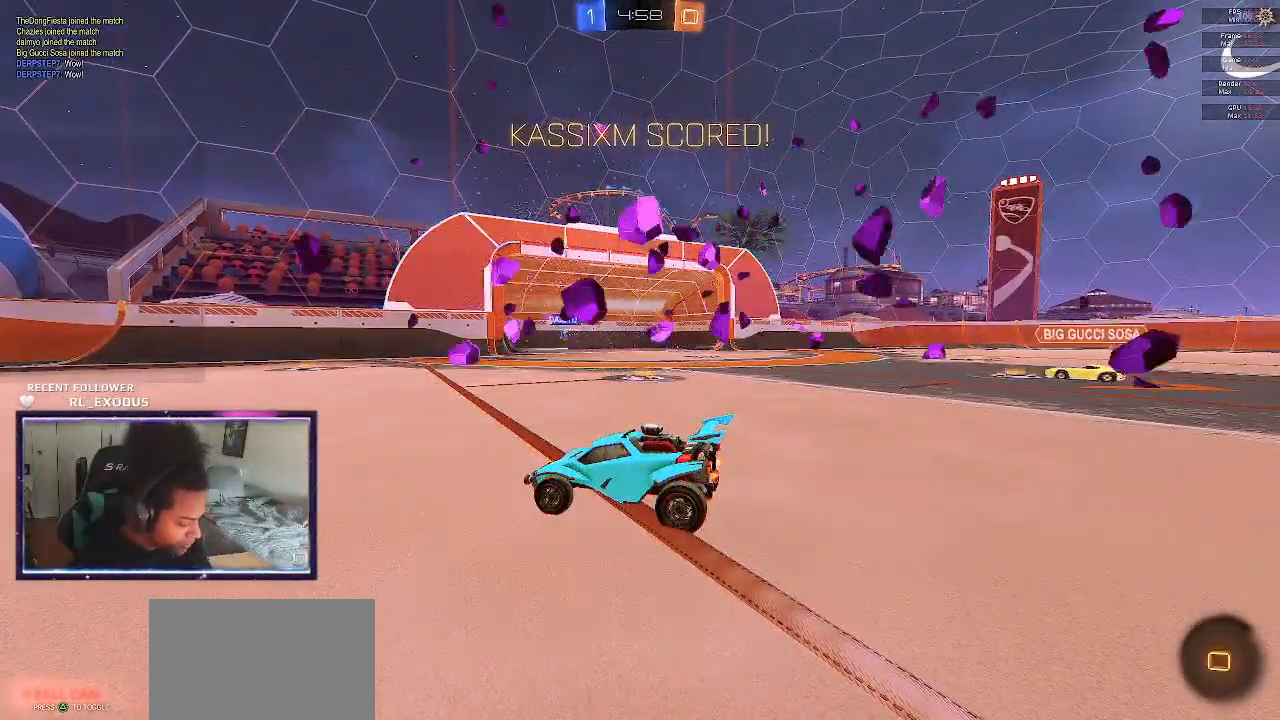
{"buttons": [], "left_stick": "center", "right_stick": "center", "events": []}
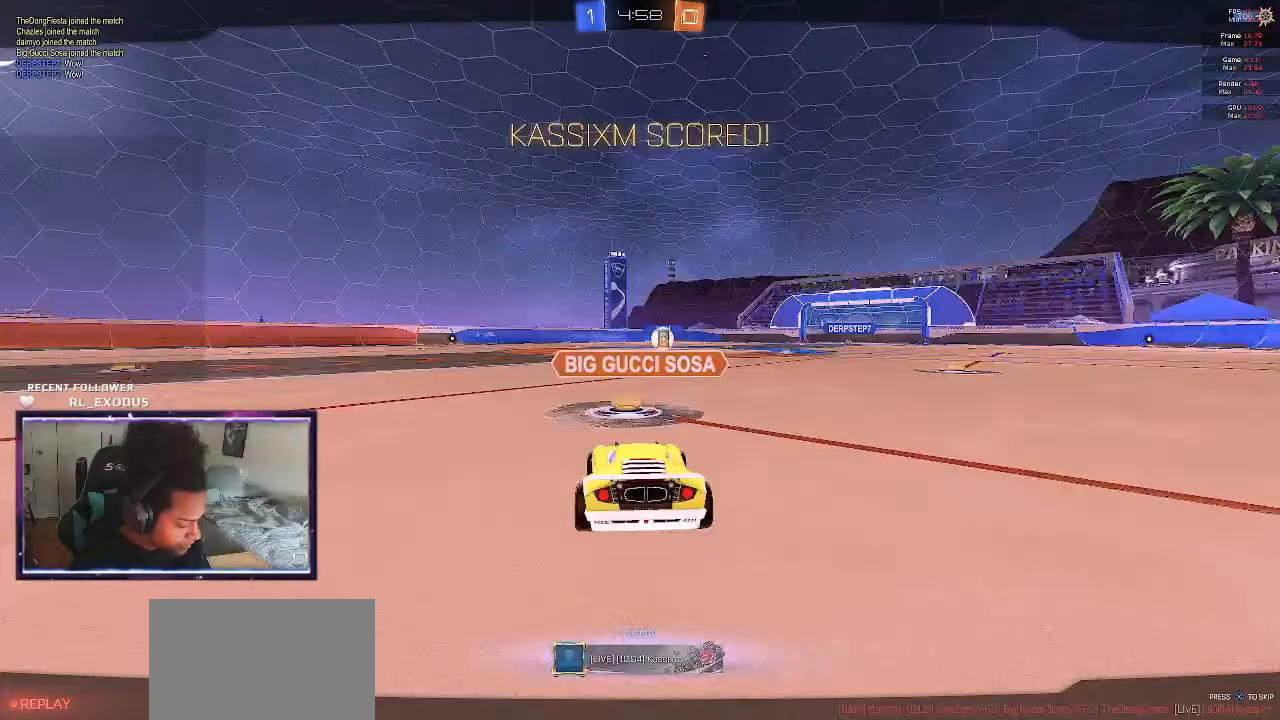
{"buttons": [], "left_stick": "center", "right_stick": "center", "events": []}
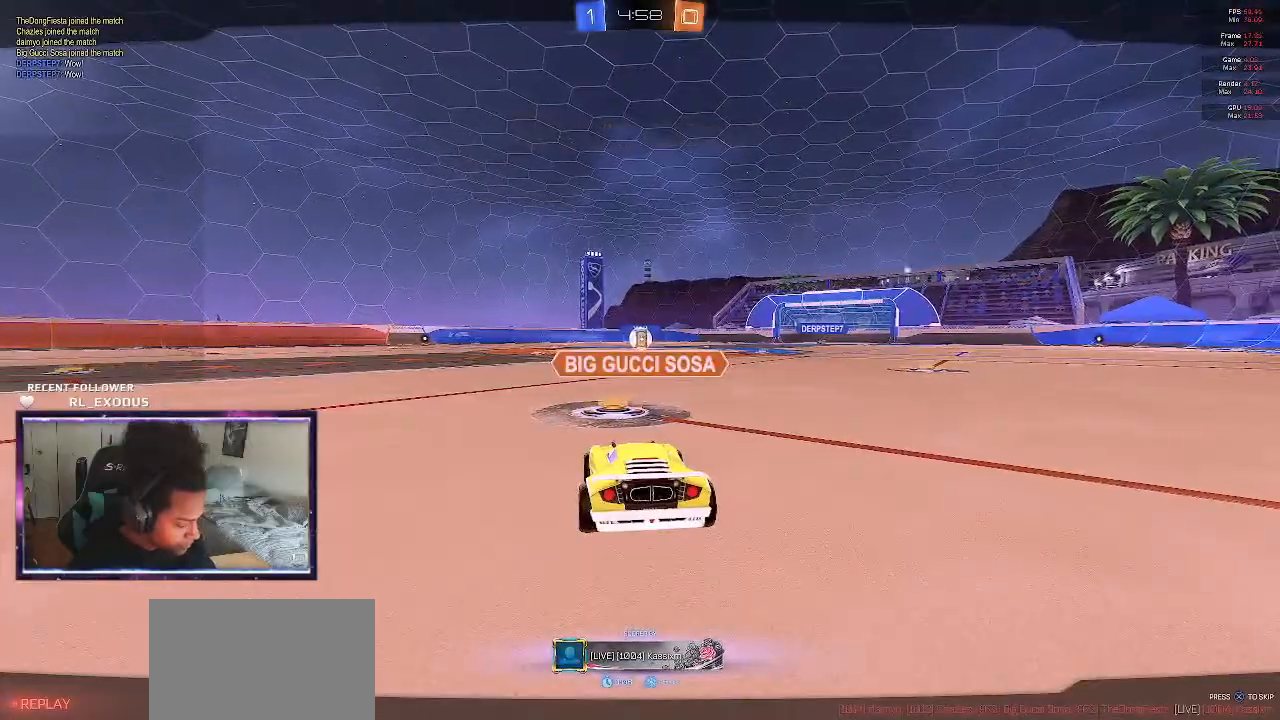
{"buttons": ["CROSS"], "left_stick": "center", "right_stick": "center", "events": [[250, "CROSS", "down"], [383, "CROSS", "up"], [450, "CROSS", "down"]]}
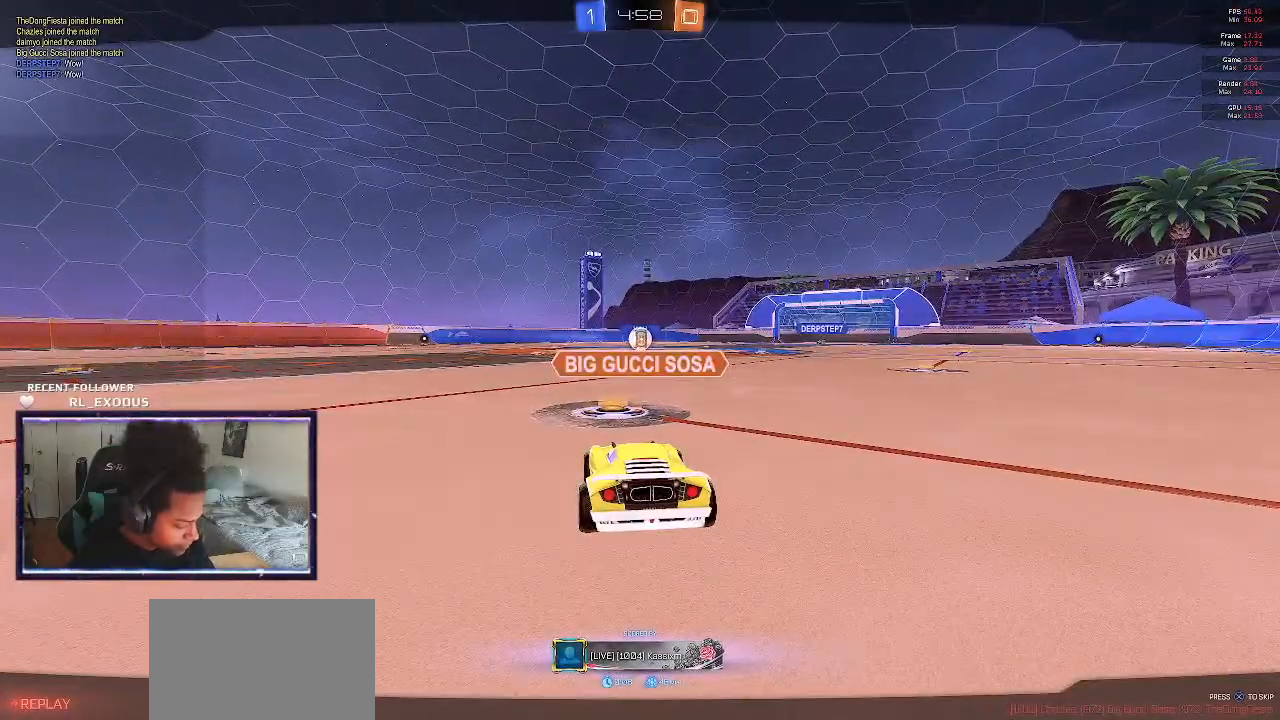
{"buttons": [], "left_stick": "center", "right_stick": "center", "events": [[50, "CROSS", "up"]]}